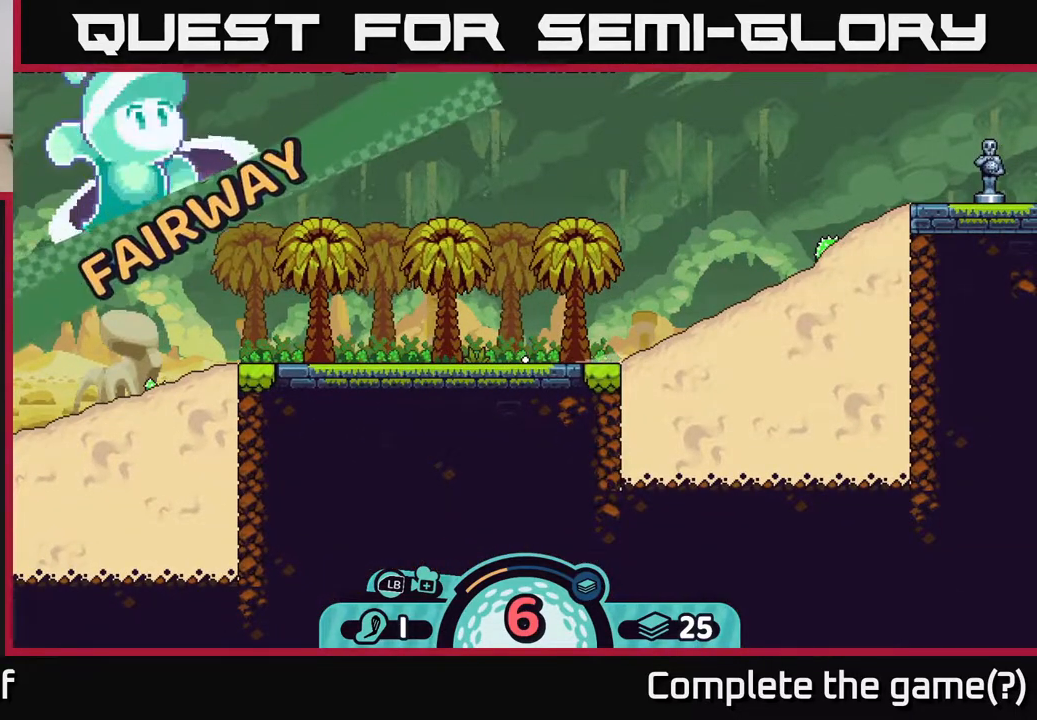
Gameplay with a controller (Xbox layout); each line is a JSON object with the inputs held at the frame after it. "events" lists button and stick changes between this image and that frame as [ms after this image, input, new state], when the widget could be followed in between.
{"buttons": [], "left_stick": "center", "right_stick": "center", "events": [[383, "right_stick", "center"]]}
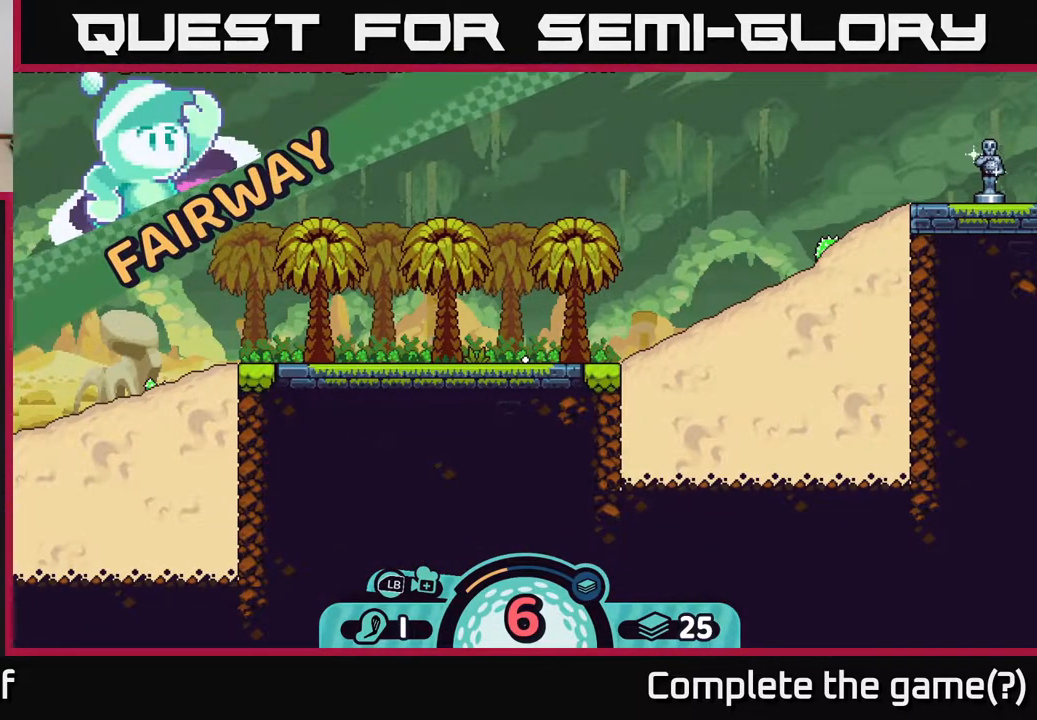
{"buttons": [], "left_stick": "center", "right_stick": "center", "events": []}
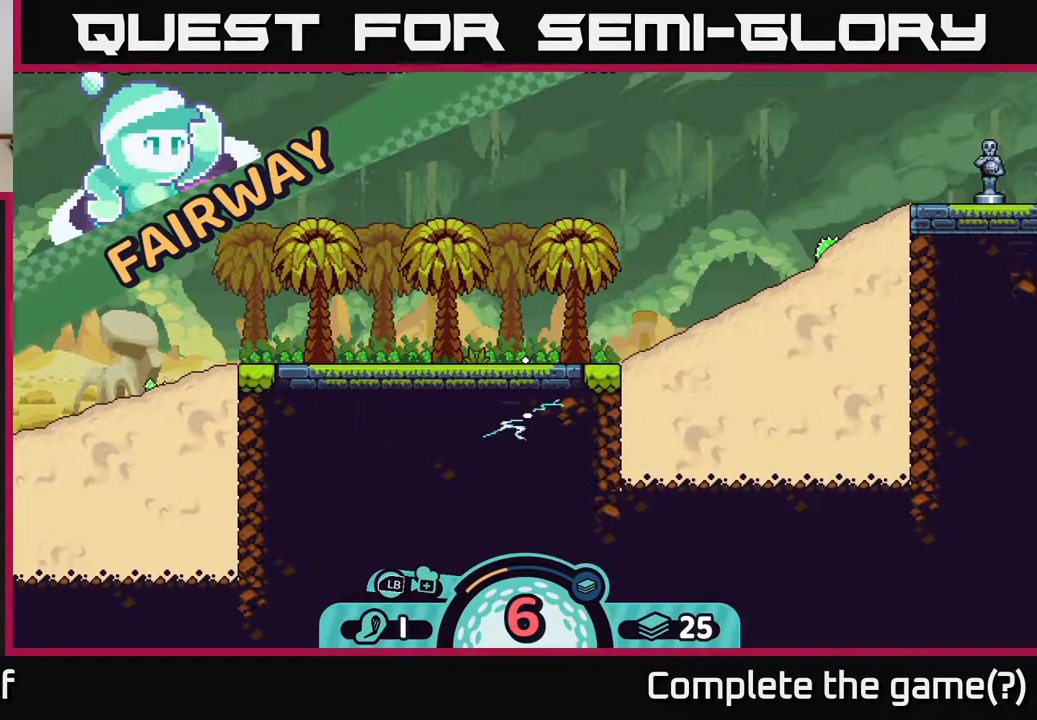
{"buttons": [], "left_stick": "center", "right_stick": "center", "events": []}
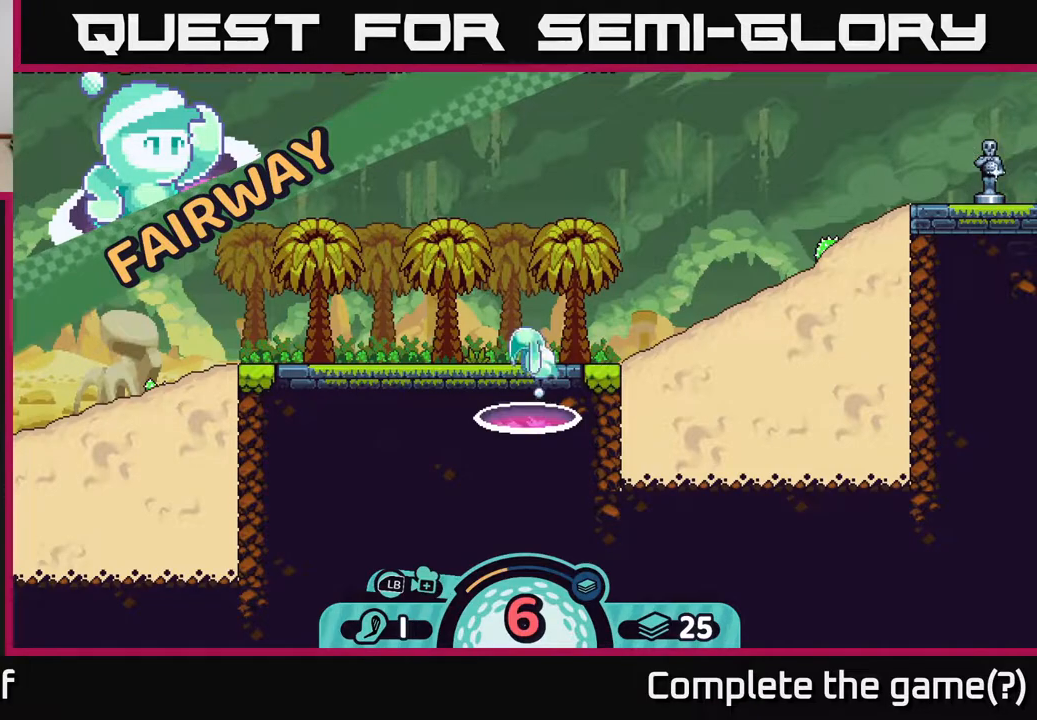
{"buttons": [], "left_stick": "center", "right_stick": "center", "events": []}
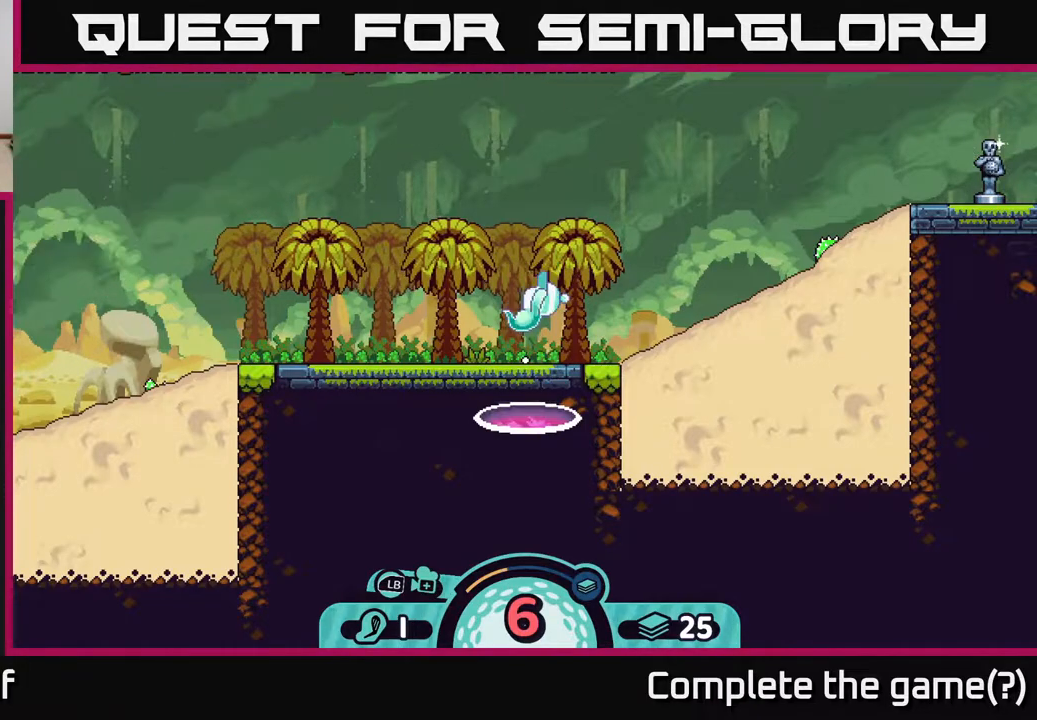
{"buttons": [], "left_stick": "center", "right_stick": "center", "events": []}
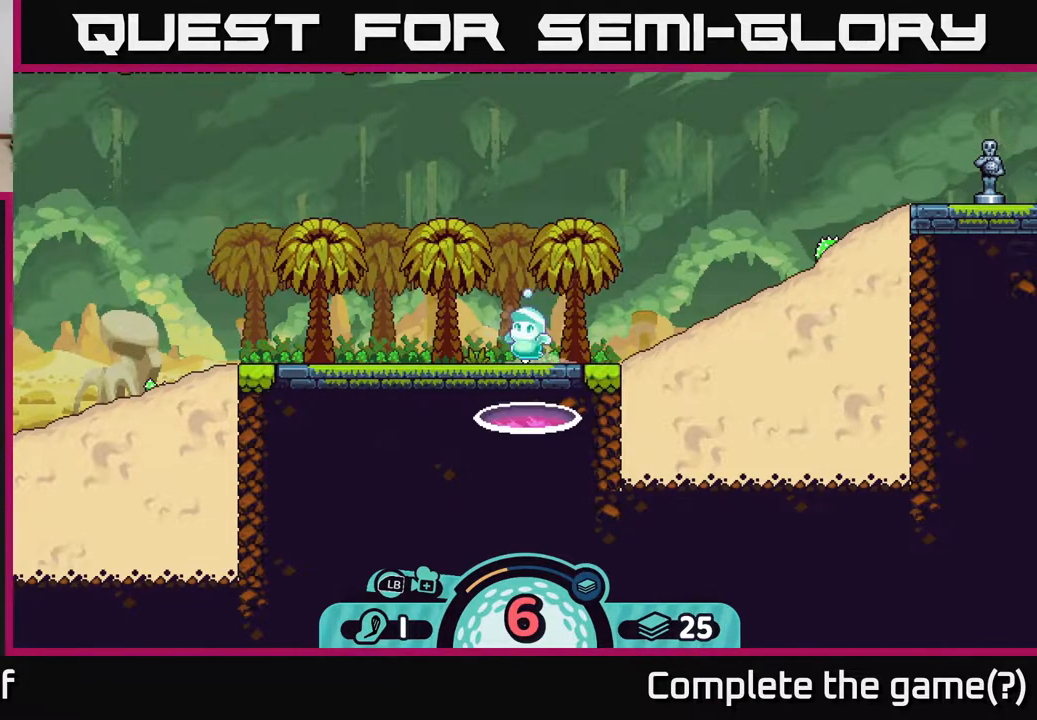
{"buttons": [], "left_stick": "center", "right_stick": "center", "events": []}
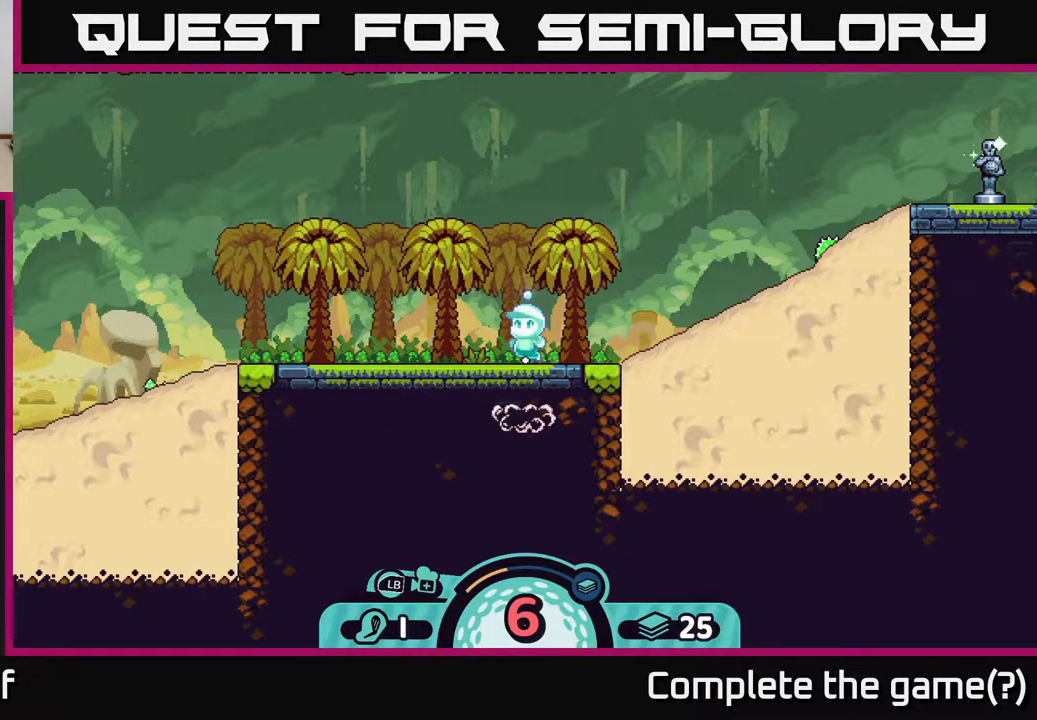
{"buttons": [], "left_stick": "center", "right_stick": "center", "events": []}
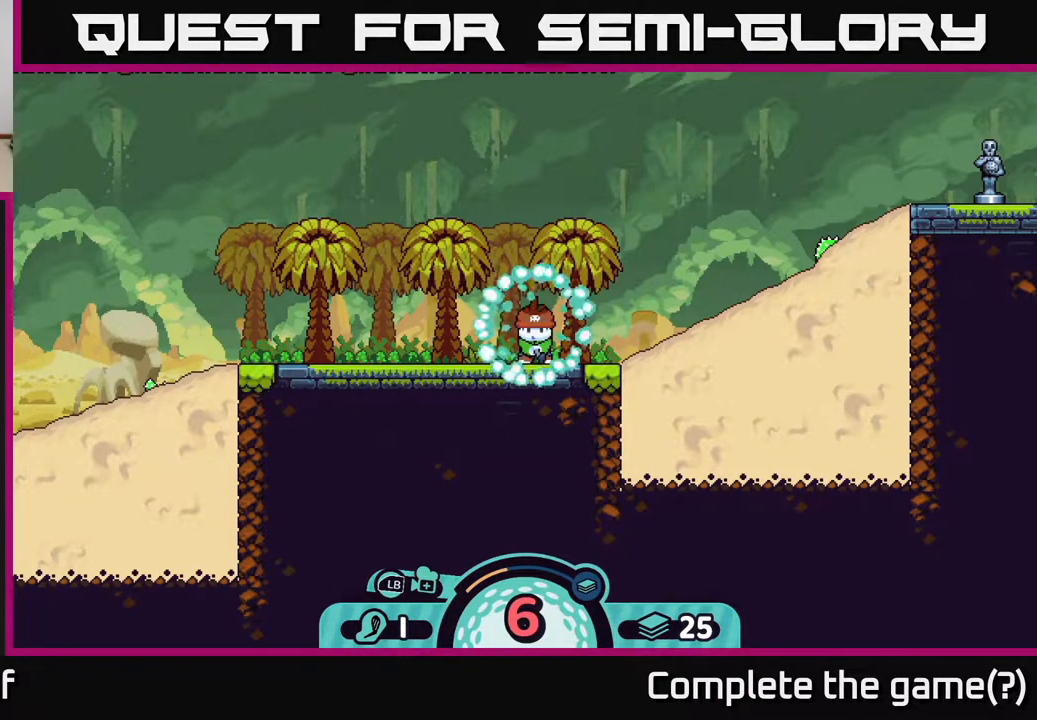
{"buttons": [], "left_stick": "center", "right_stick": "center", "events": [[433, "X", "down"], [500, "X", "up"]]}
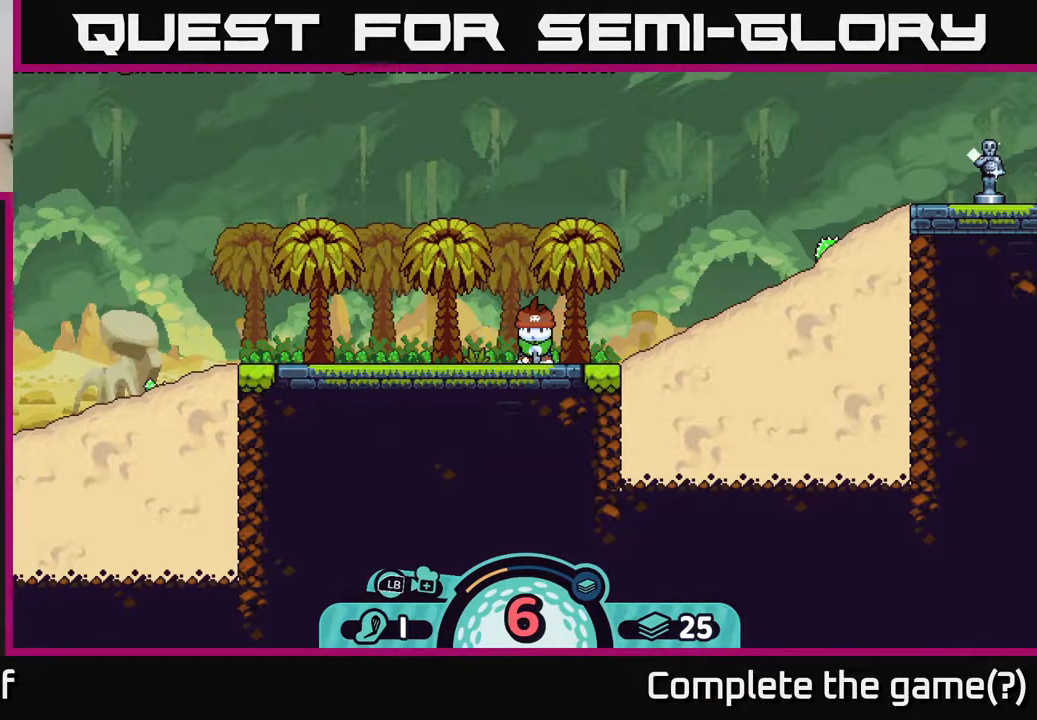
{"buttons": [], "left_stick": "center", "right_stick": "center", "events": [[183, "X", "down"], [233, "X", "up"], [333, "X", "down"], [417, "X", "up"]]}
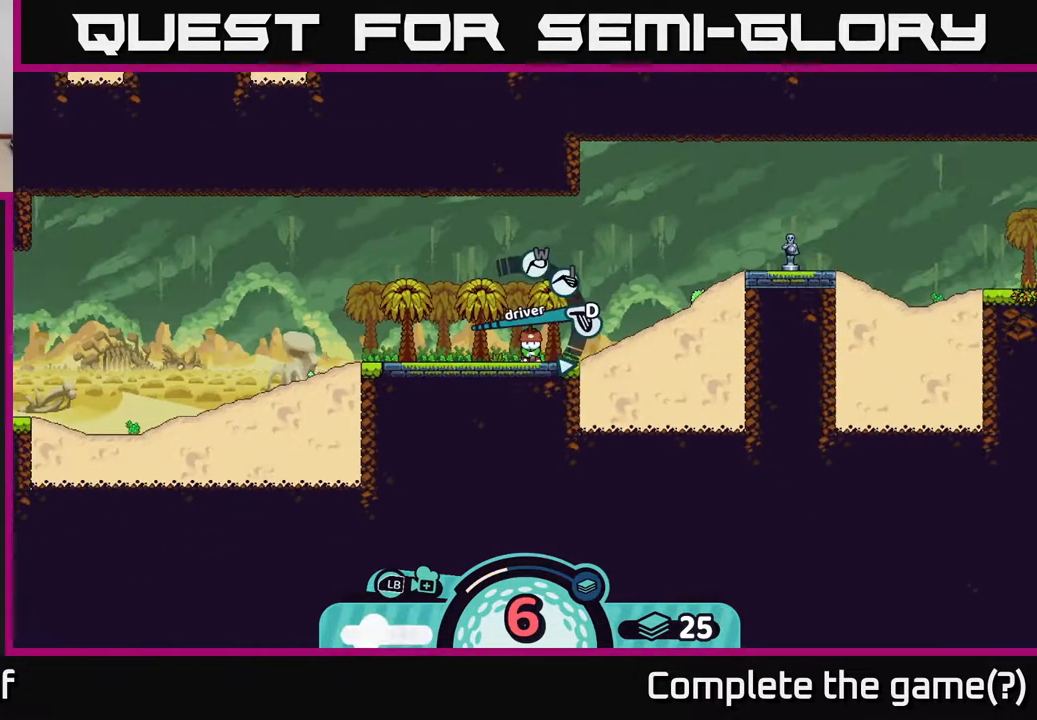
{"buttons": ["R2"], "left_stick": "right", "right_stick": "center", "events": [[17, "X", "down"], [100, "X", "up"], [467, "R2", "down"], [500, "left_stick", "right"]]}
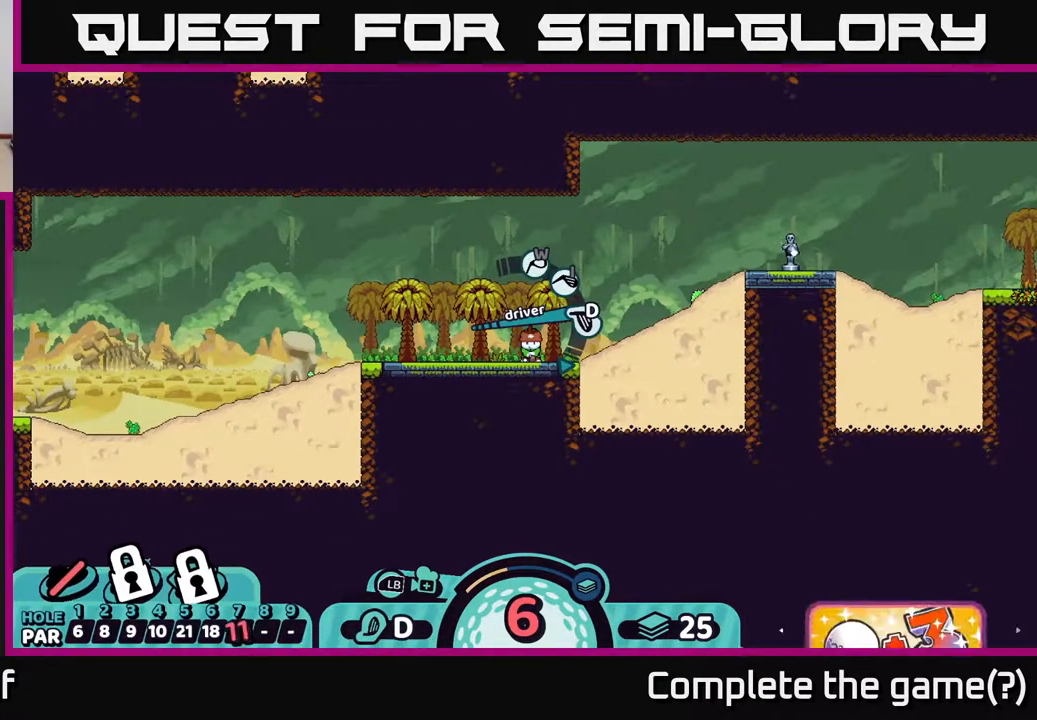
{"buttons": ["R2"], "left_stick": "center", "right_stick": "center", "events": [[383, "left_stick", "center"]]}
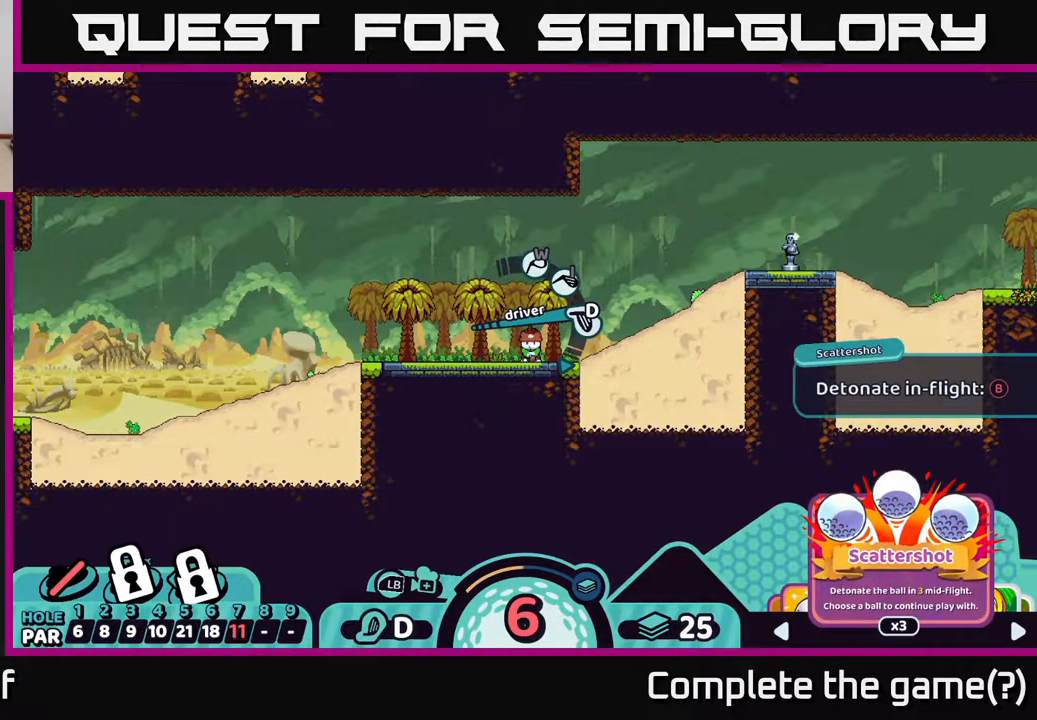
{"buttons": [], "left_stick": "center", "right_stick": "center", "events": [[350, "R2", "up"]]}
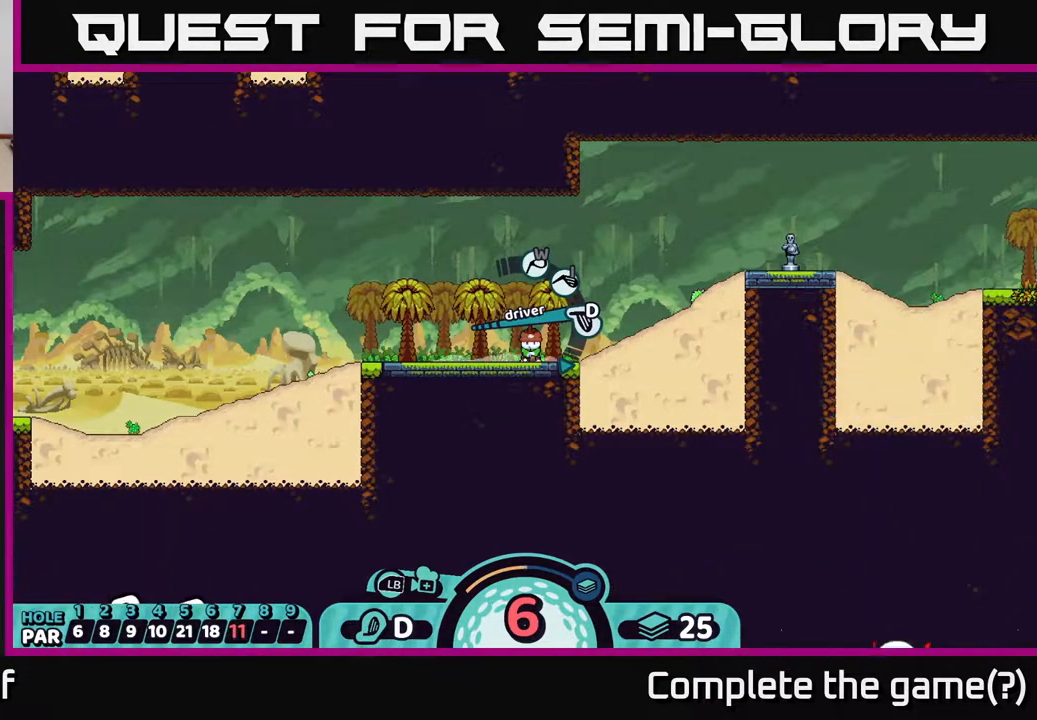
{"buttons": ["B"], "left_stick": "right", "right_stick": "center", "events": [[167, "B", "down"], [367, "left_stick", "right"]]}
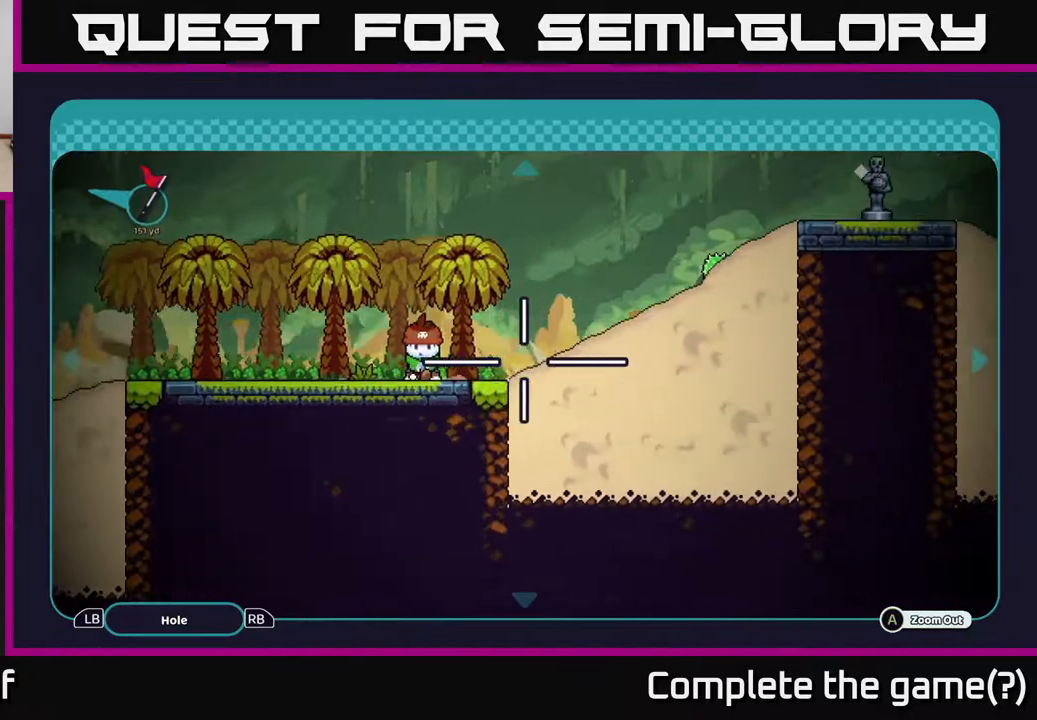
{"buttons": ["B"], "left_stick": "right", "right_stick": "center", "events": [[117, "left_stick", "up-right"], [350, "left_stick", "right"]]}
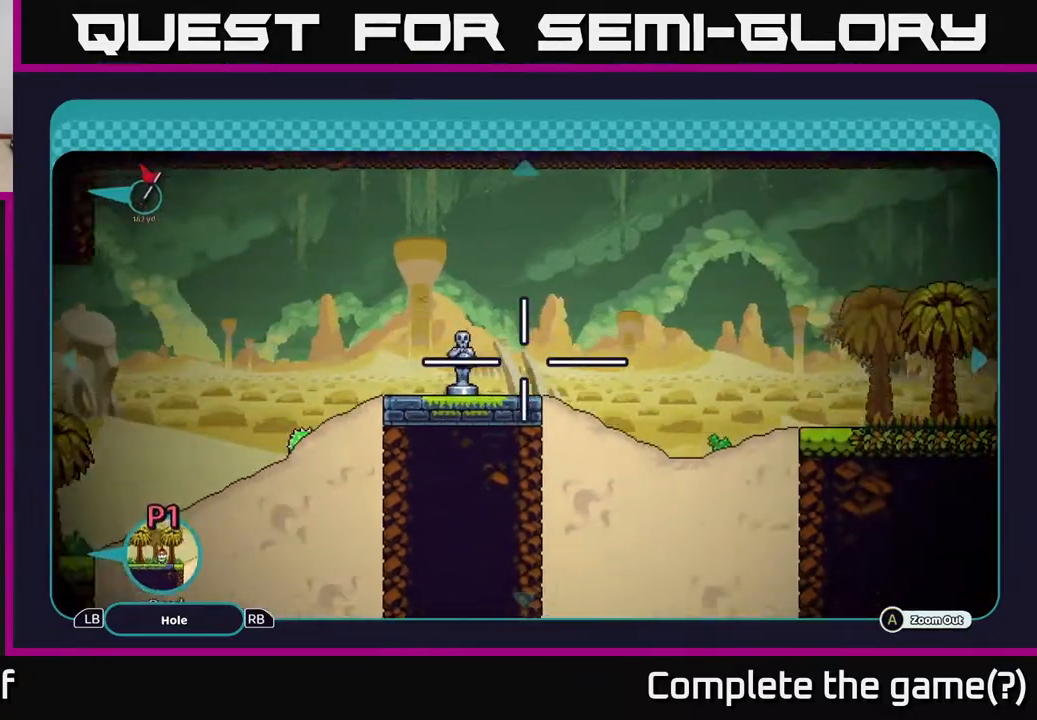
{"buttons": ["B"], "left_stick": "right", "right_stick": "center", "events": []}
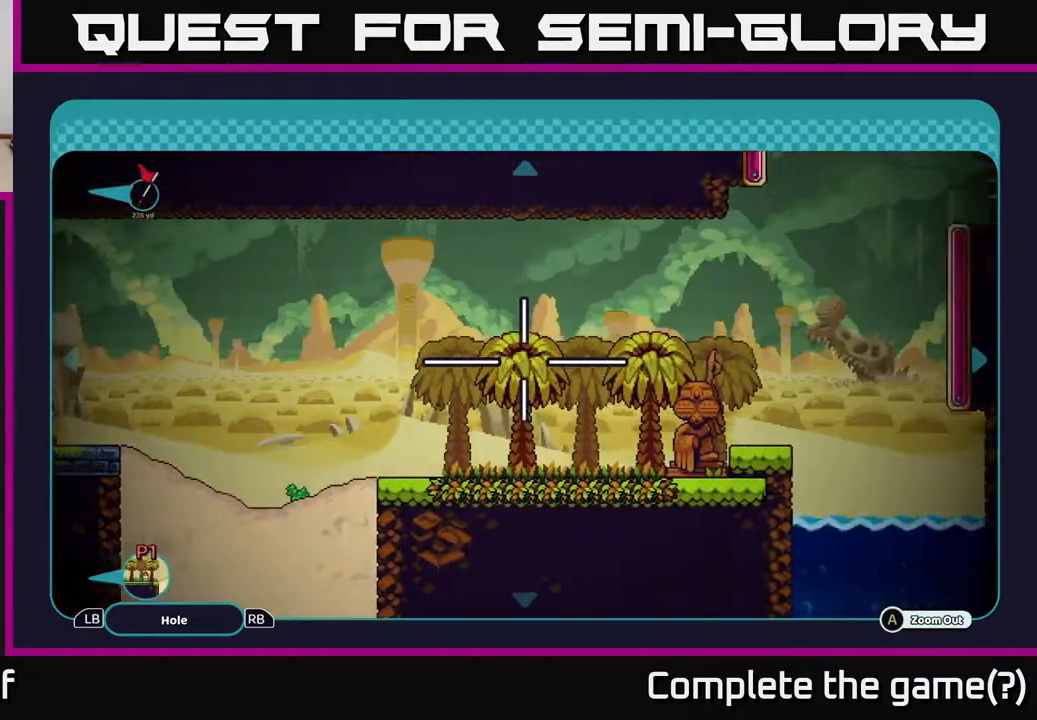
{"buttons": ["B"], "left_stick": "center", "right_stick": "center", "events": [[300, "left_stick", "center"]]}
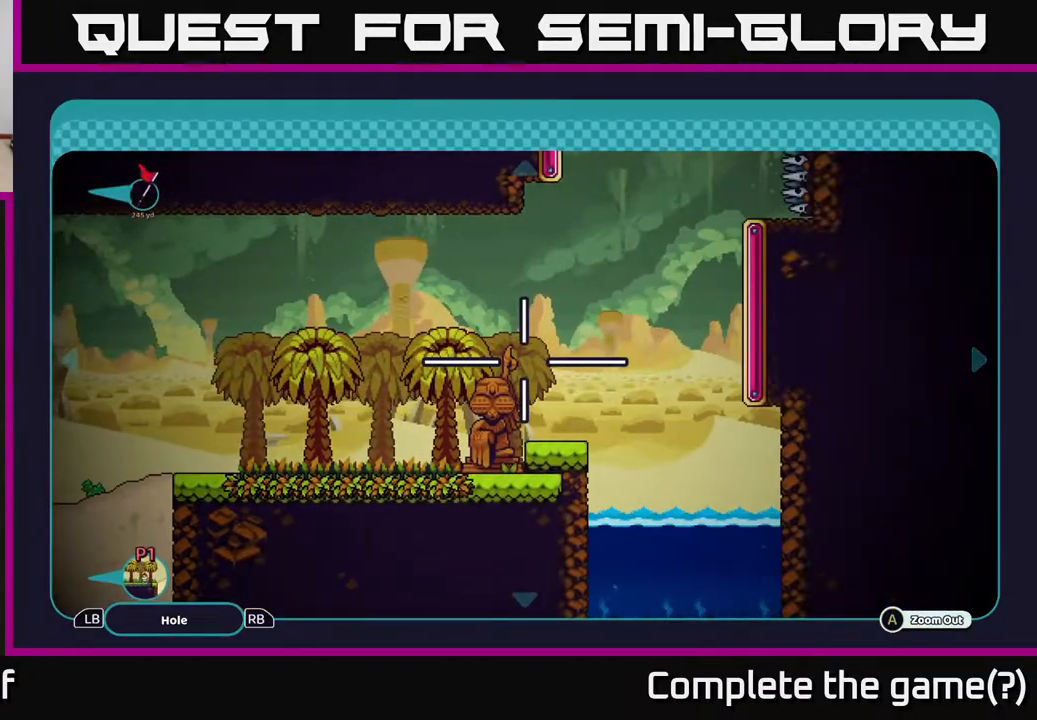
{"buttons": ["B"], "left_stick": "left", "right_stick": "center", "events": [[183, "left_stick", "left"]]}
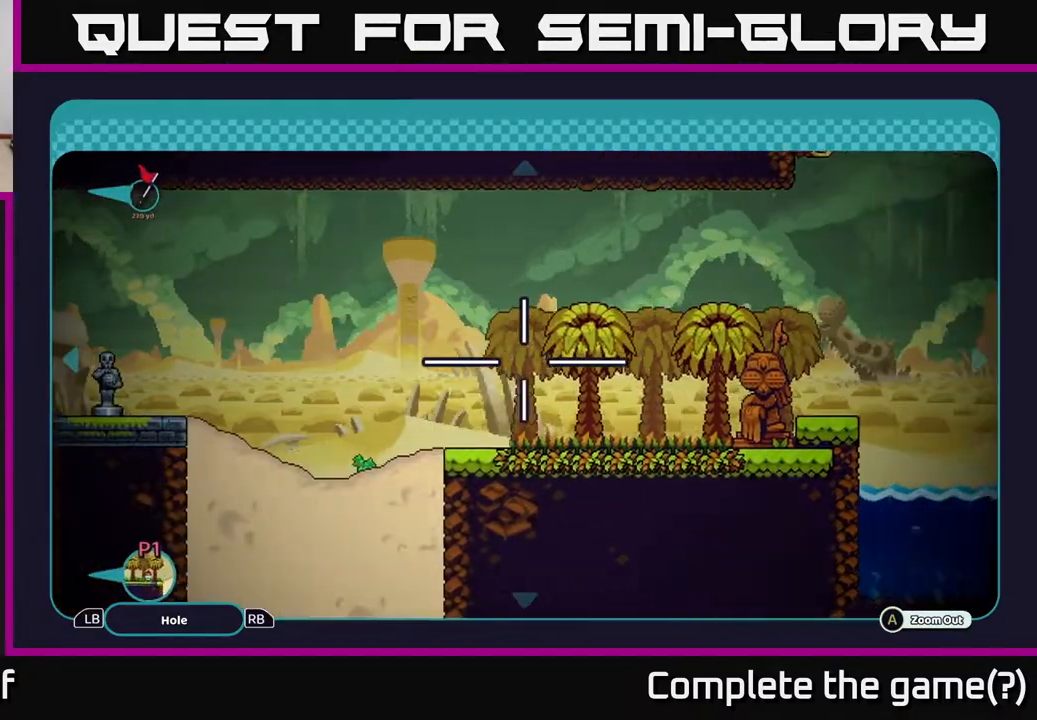
{"buttons": ["B"], "left_stick": "center", "right_stick": "center", "events": [[400, "left_stick", "center"]]}
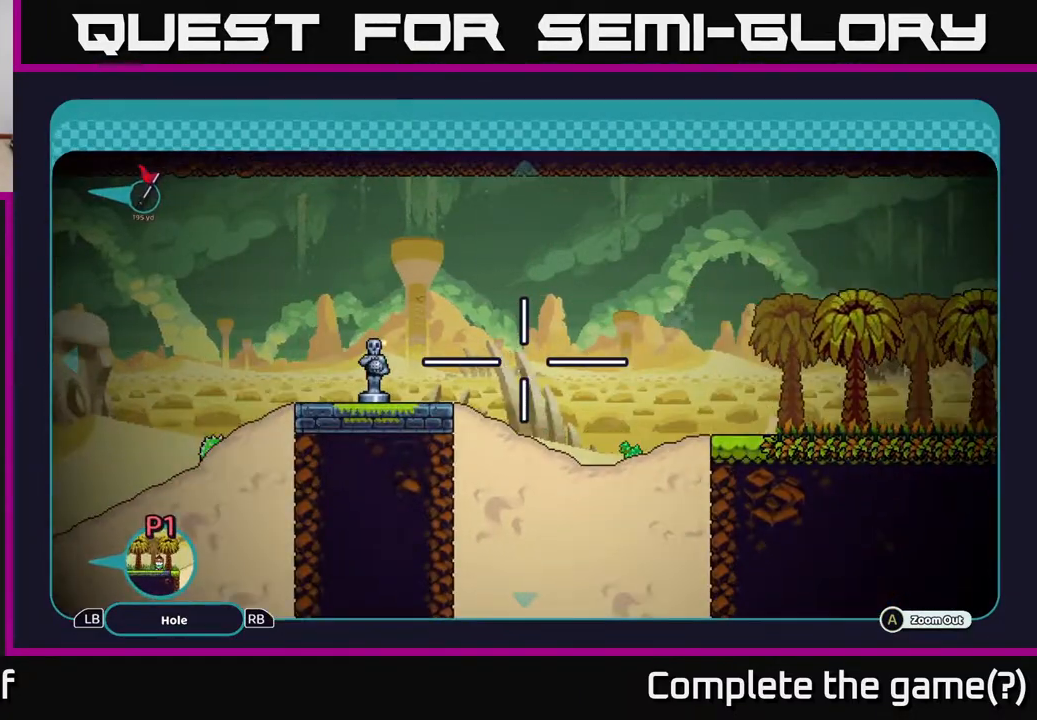
{"buttons": [], "left_stick": "center", "right_stick": "center", "events": [[133, "B", "up"]]}
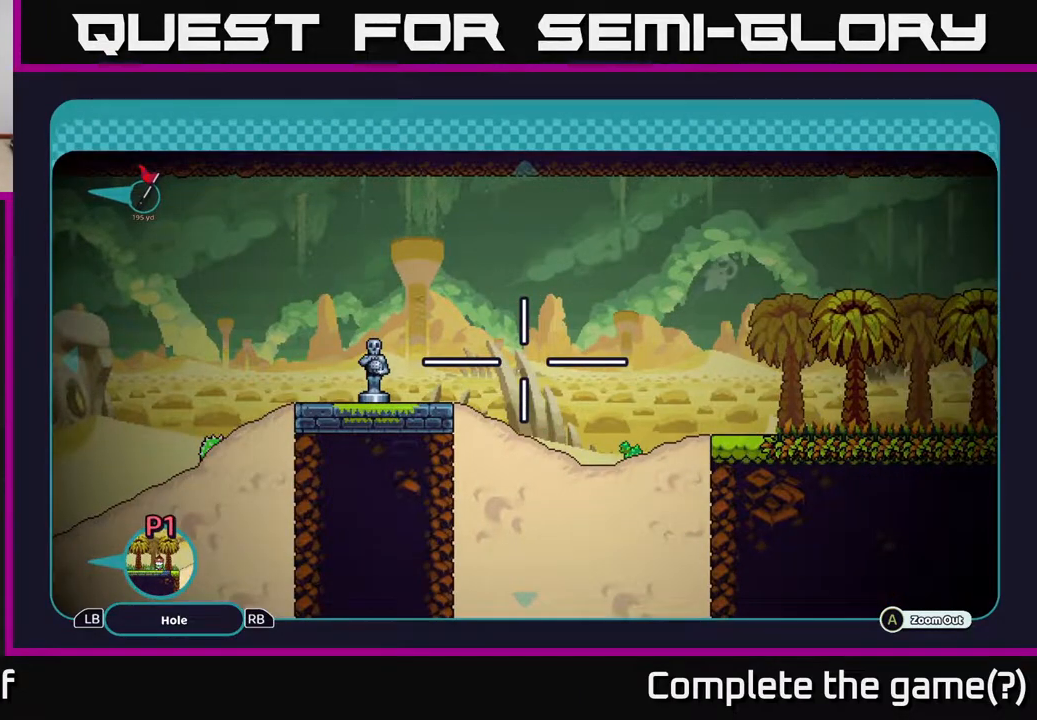
{"buttons": [], "left_stick": "center", "right_stick": "center", "events": [[283, "X", "down"], [433, "X", "up"]]}
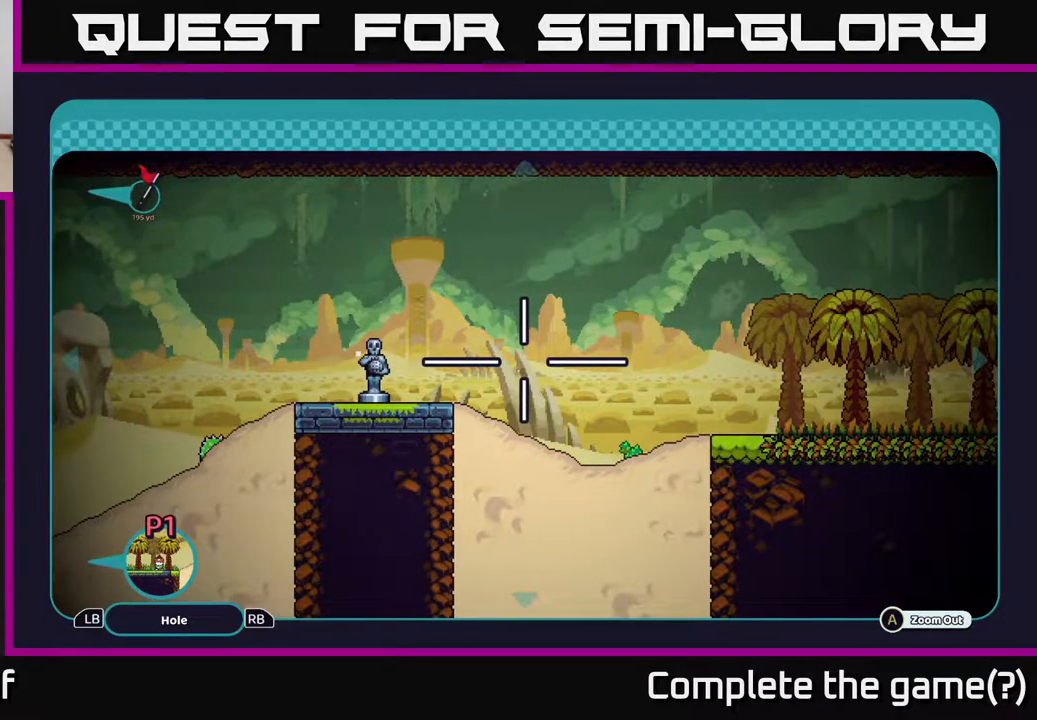
{"buttons": [], "left_stick": "center", "right_stick": "center", "events": []}
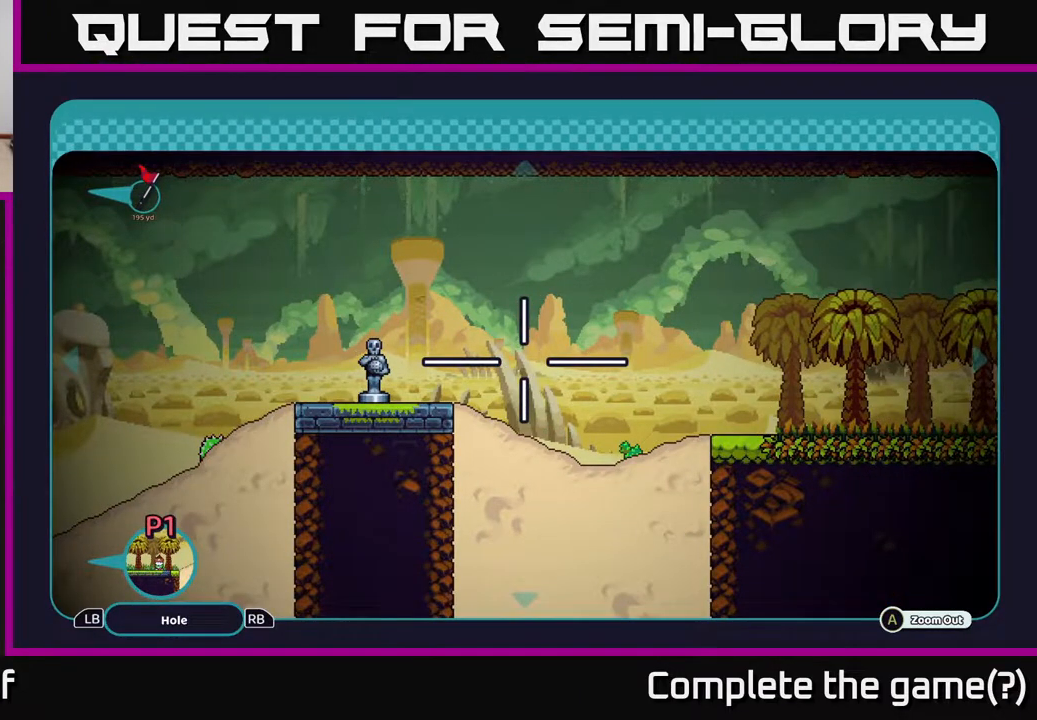
{"buttons": [], "left_stick": "center", "right_stick": "center", "events": [[200, "A", "down"], [317, "A", "up"]]}
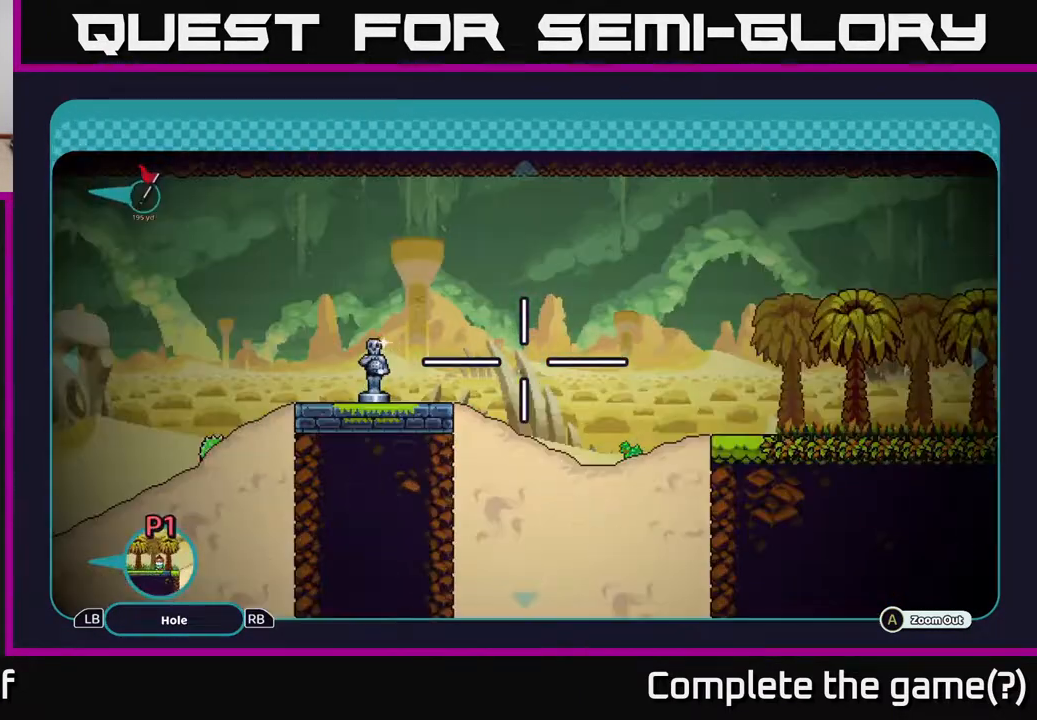
{"buttons": [], "left_stick": "right", "right_stick": "center", "events": [[250, "B", "down"], [317, "B", "up"], [500, "left_stick", "right"]]}
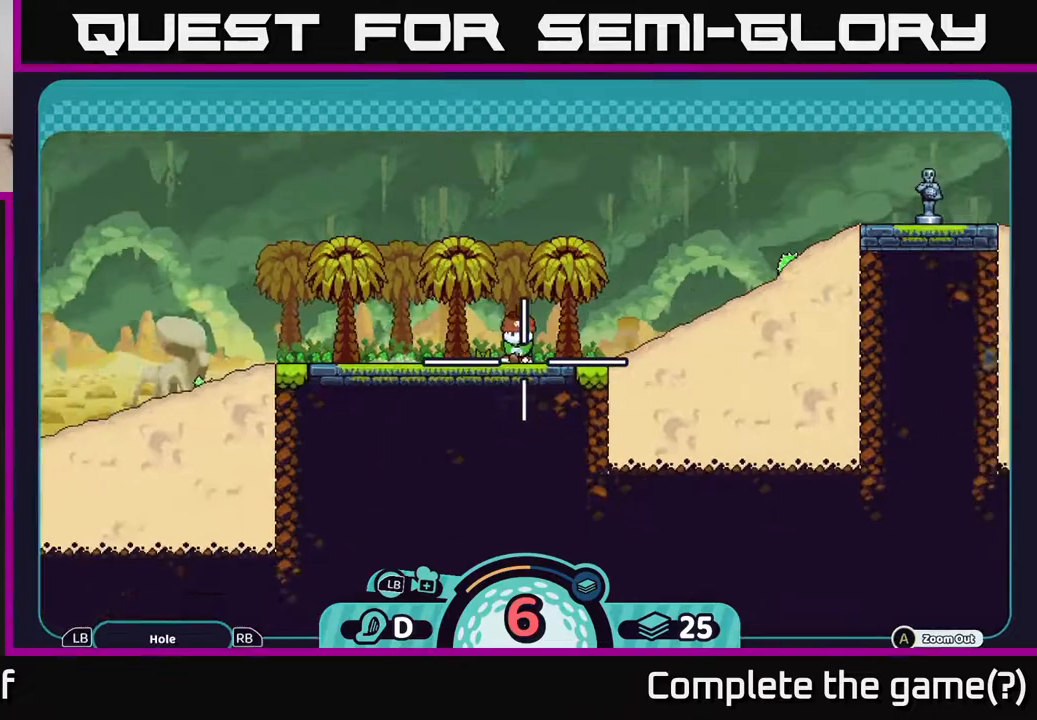
{"buttons": [], "left_stick": "center", "right_stick": "center", "events": [[350, "left_stick", "center"]]}
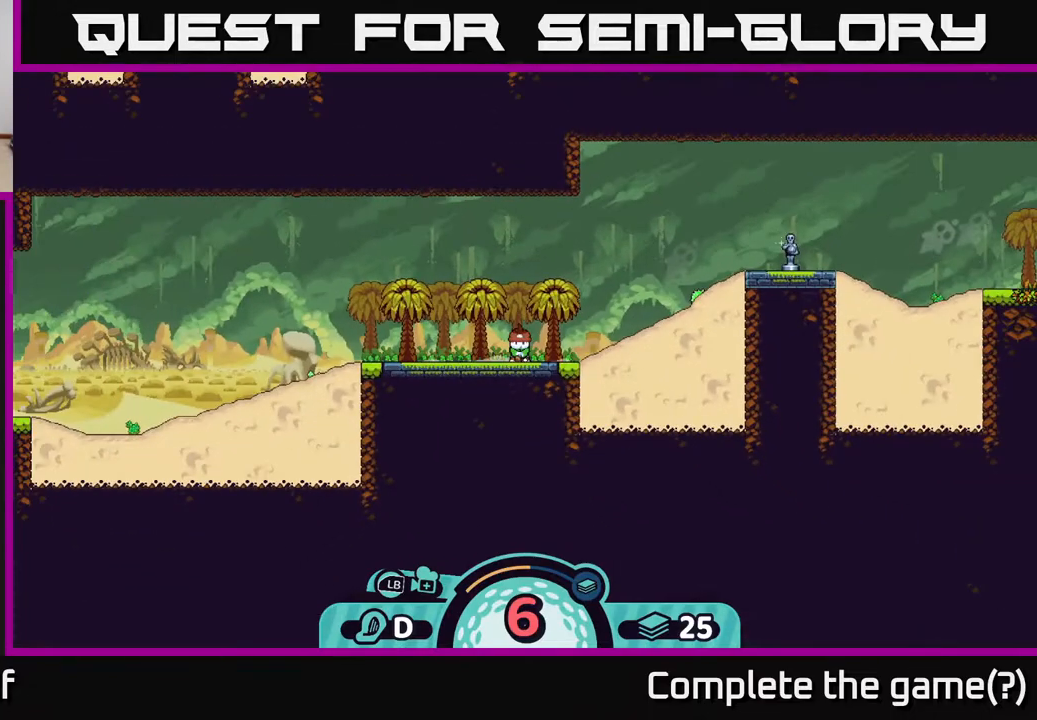
{"buttons": [], "left_stick": "center", "right_stick": "right", "events": [[233, "right_stick", "right"]]}
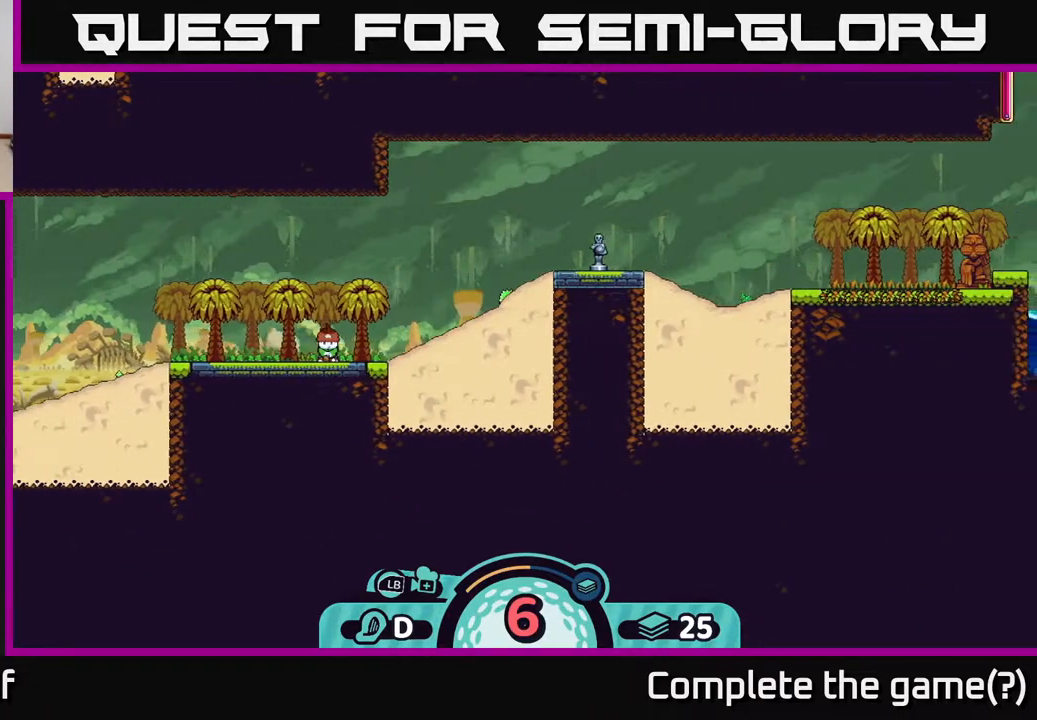
{"buttons": ["A"], "left_stick": "center", "right_stick": "center", "events": [[200, "right_stick", "center"], [433, "A", "down"]]}
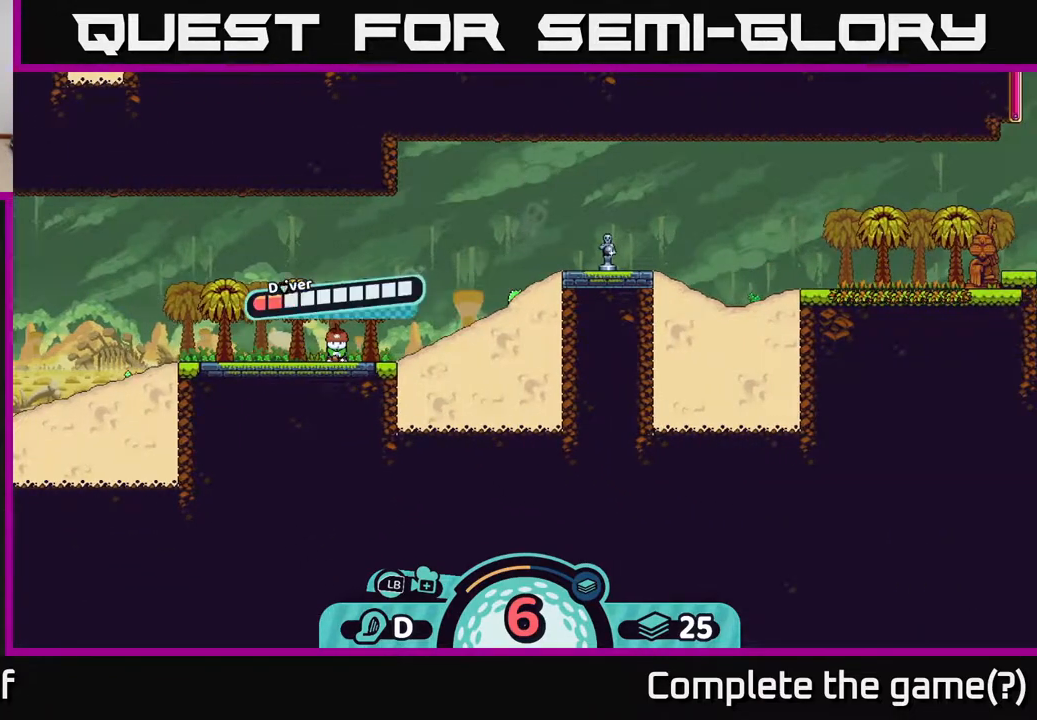
{"buttons": [], "left_stick": "center", "right_stick": "center", "events": [[33, "A", "up"]]}
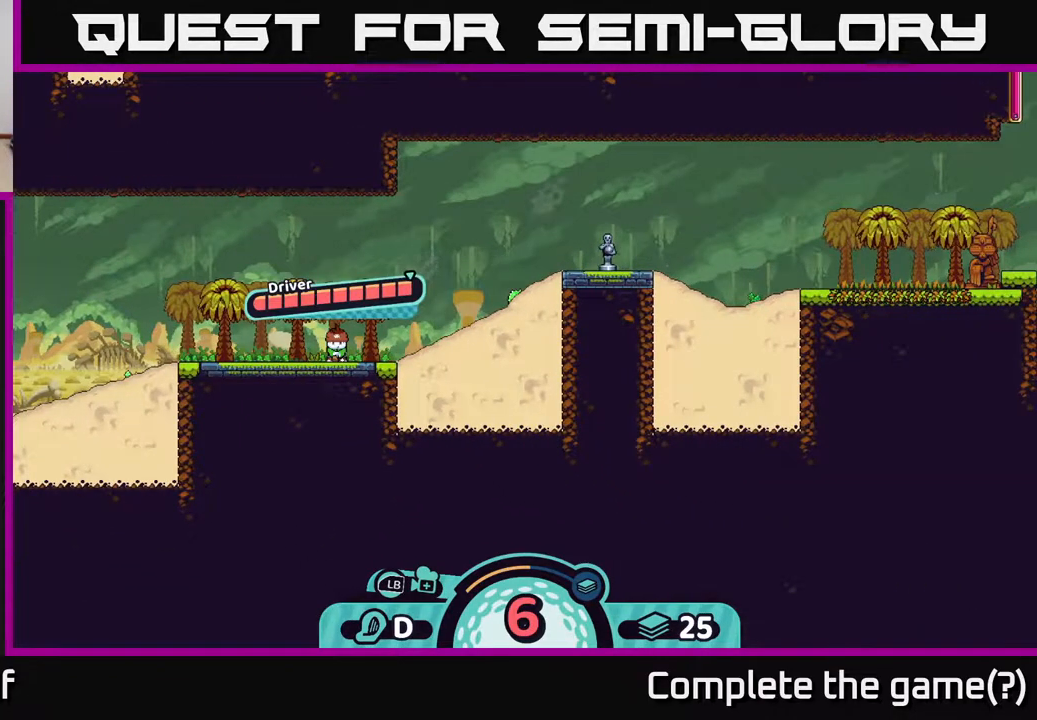
{"buttons": [], "left_stick": "center", "right_stick": "up-right", "events": [[100, "A", "down"], [283, "A", "up"], [500, "right_stick", "up-right"]]}
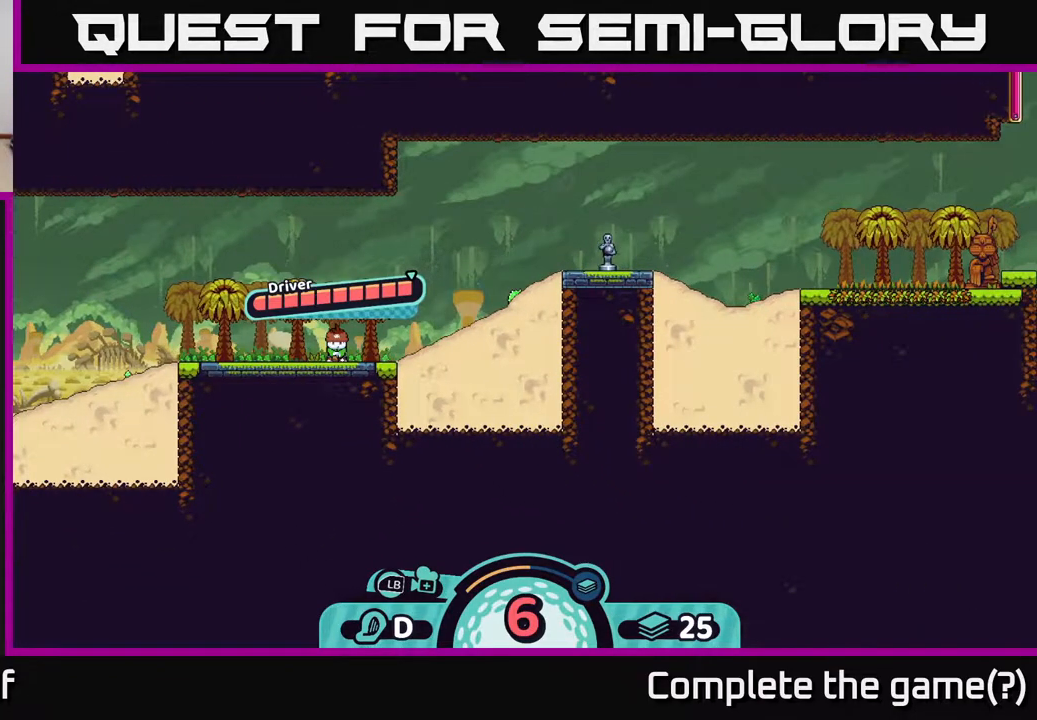
{"buttons": [], "left_stick": "center", "right_stick": "center", "events": [[400, "right_stick", "center"]]}